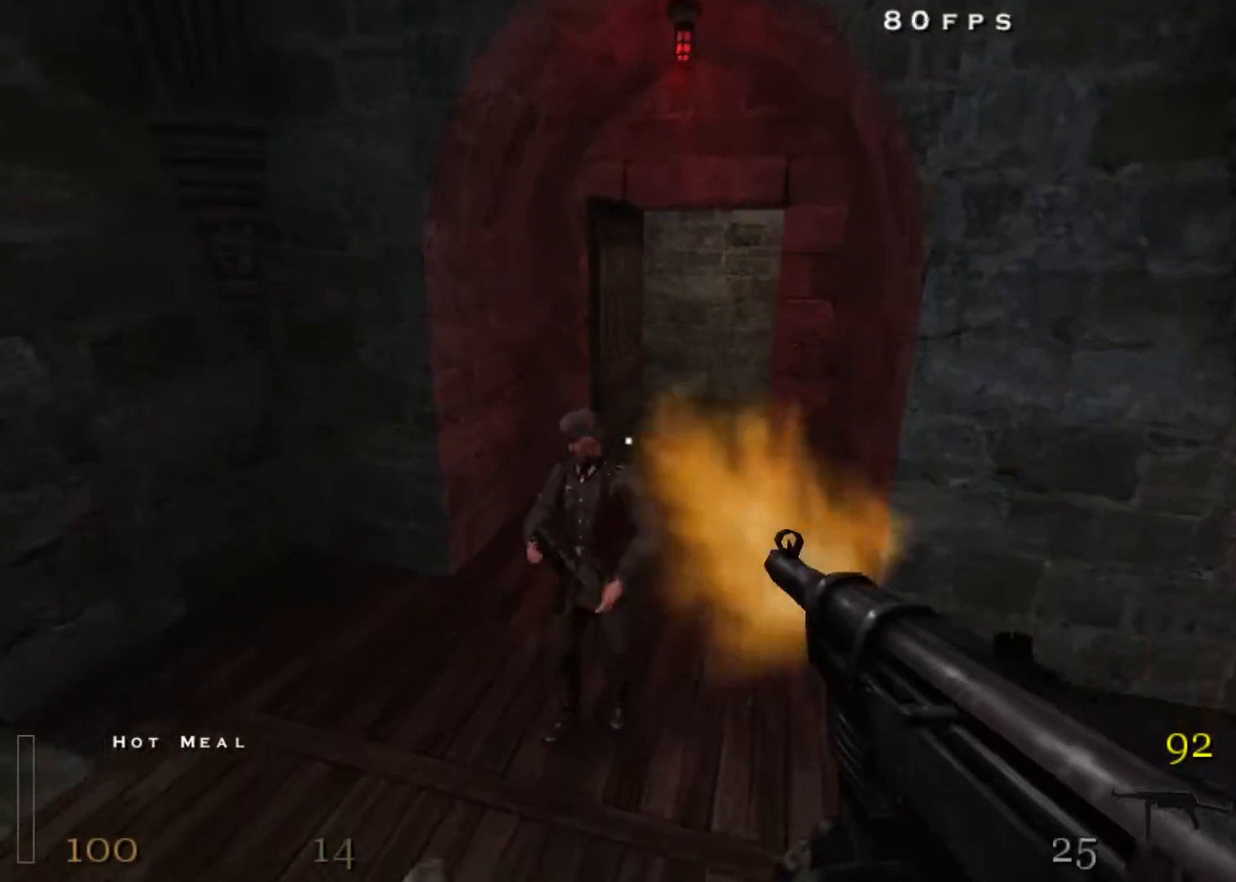
Gameplay with keyboard and mouse; each line is a JSON object with the keys and mouse buttons held at the frame after it. "events" lists presses ("down") and releases ("up") of "1", "2", "3", "4", "5", "a", "alt", "c", "ctrl", "d", "e", "f", "q", "r", "s", "shift", "space", "tab", "v", "w", "x", "z", "mouse_left", "mouse_middle", "mouse_right", "mouse_wheel_up" and "mouse_wheel_down" between this image and that frame as [ms after this image, input, new state], when the widget could be followed in between. "mouse_left", "mouse_middle", "mouse_right", "mouse_wheel_up", "mouse_wheel_down" = the "left", "middle", "right", "wheel_up", "wheel_down" buttons of the "mouse" list. No other keys are recorded. Mouse movement is not recorded.
{"keys": ["w"], "mouse": [], "events": [[183, "mouse_left", "up"], [183, "x", "down"], [283, "x", "up"], [417, "r", "down"], [467, "r", "up"]]}
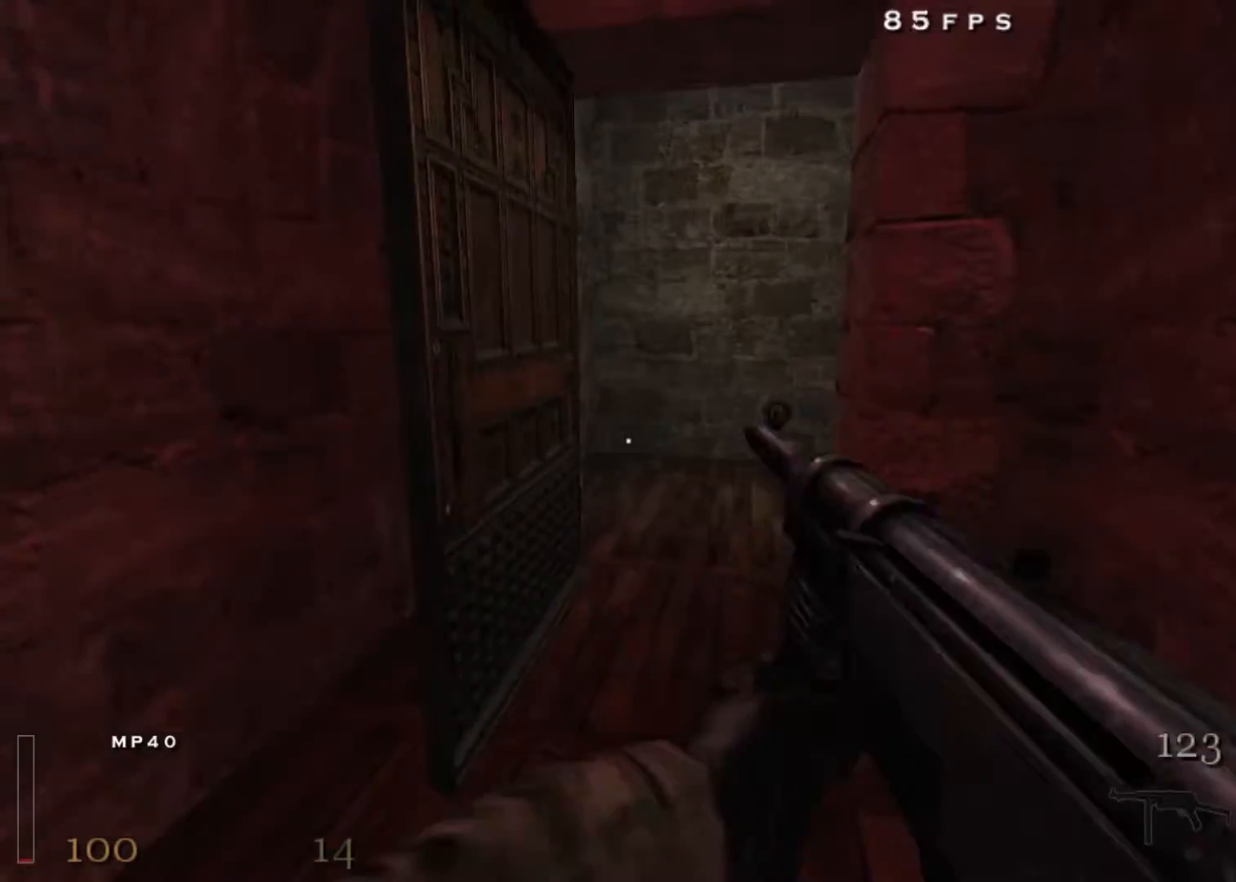
{"keys": ["w"], "mouse": [], "events": []}
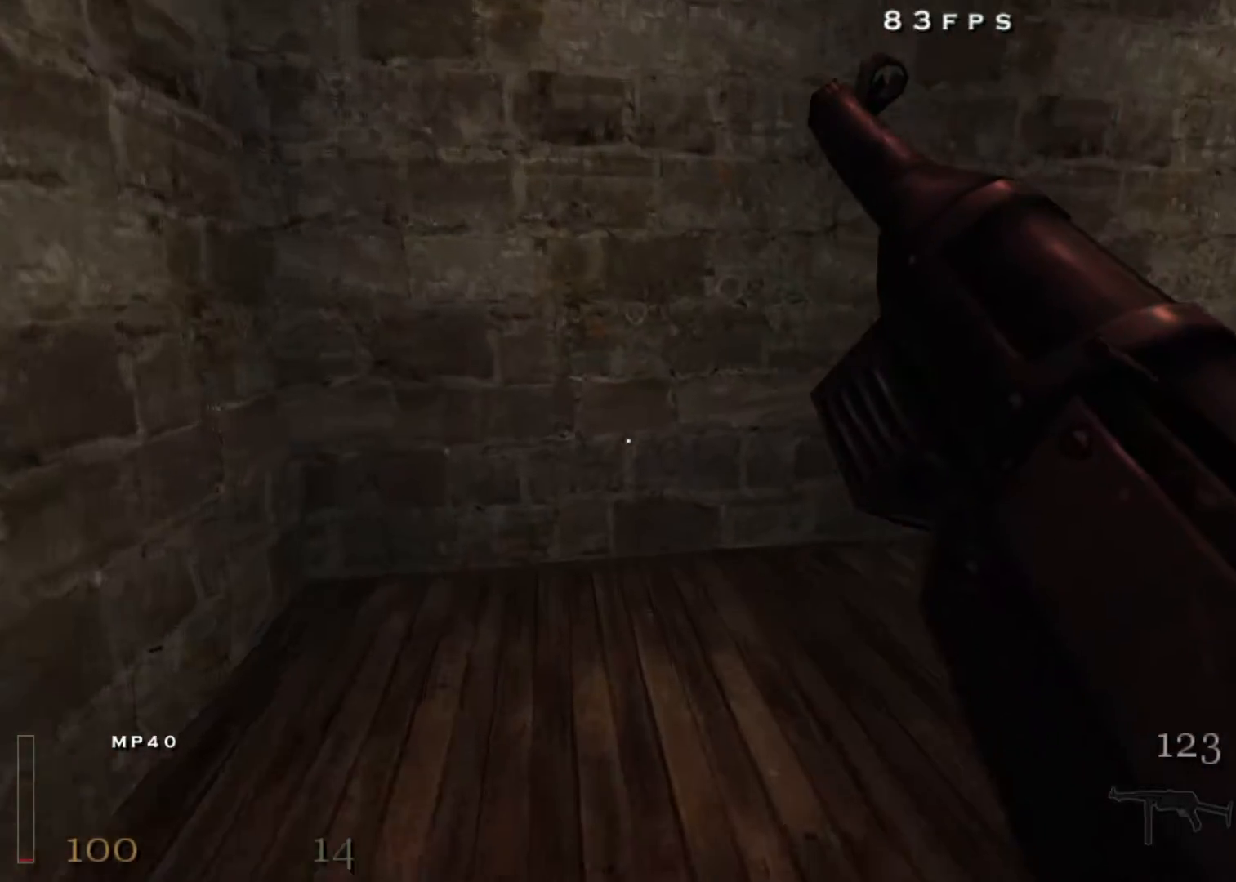
{"keys": ["d", "w"], "mouse": [], "events": [[117, "d", "down"], [217, "shift", "down"], [300, "space", "down"], [350, "shift", "up"], [350, "space", "up"]]}
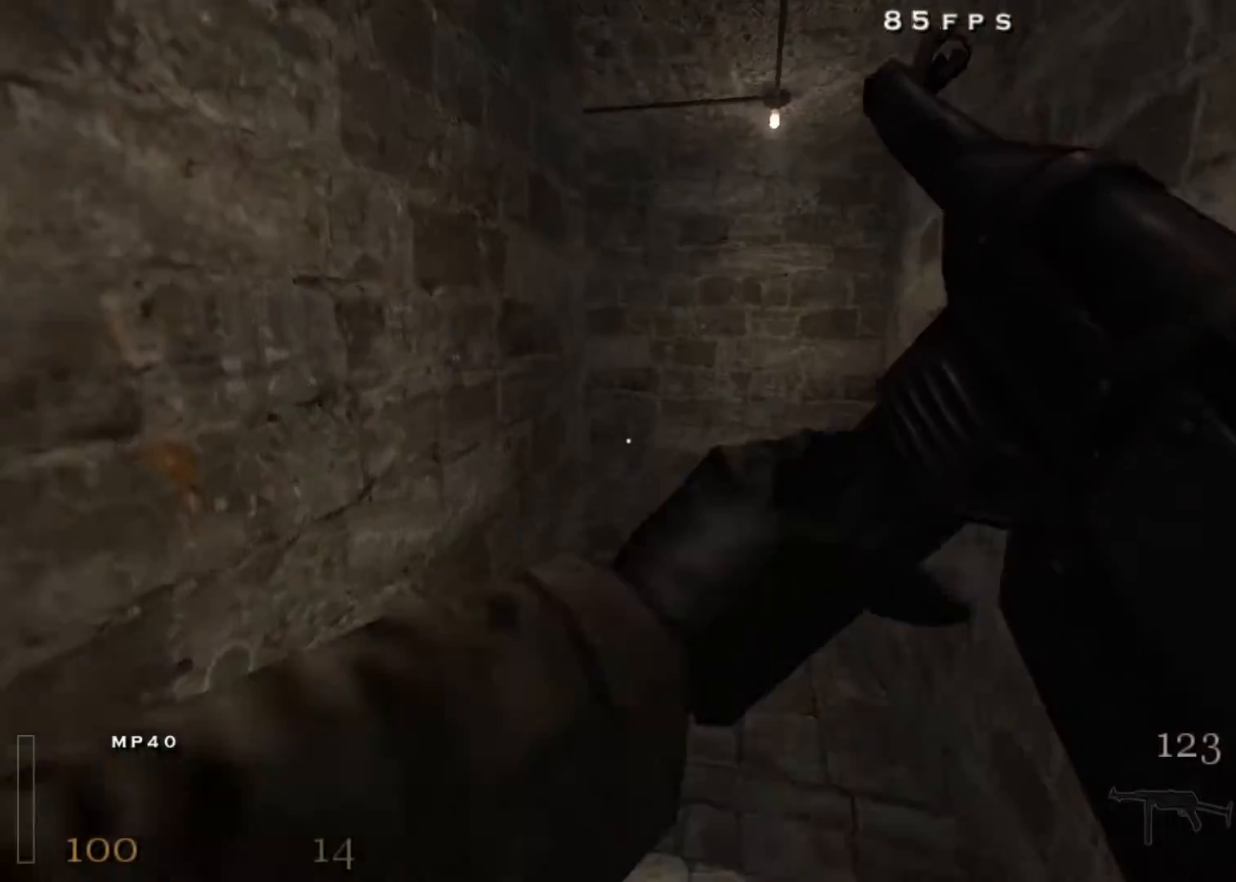
{"keys": ["a", "w"], "mouse": [], "events": [[317, "a", "down"], [367, "d", "up"]]}
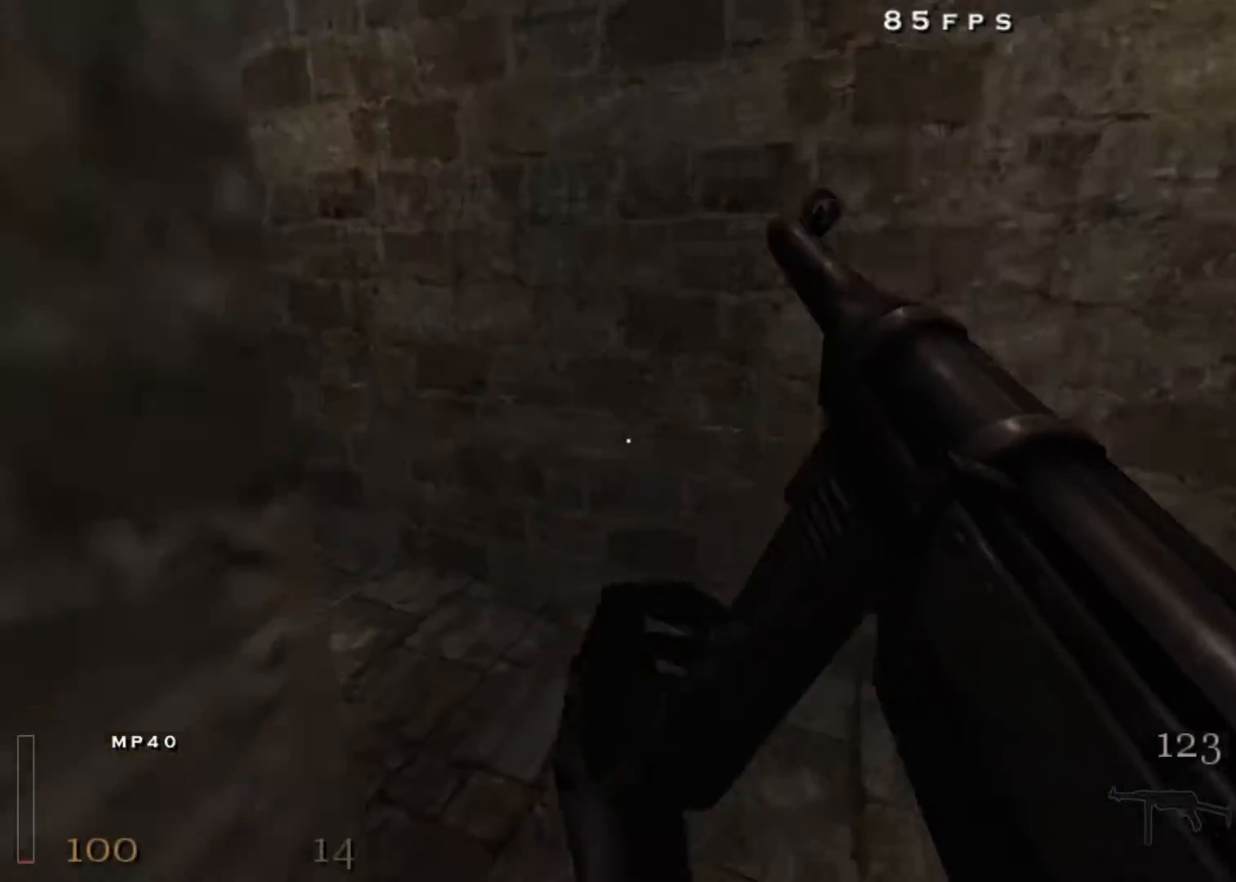
{"keys": ["a", "shift", "space", "w"], "mouse": [], "events": [[333, "shift", "down"], [433, "space", "down"]]}
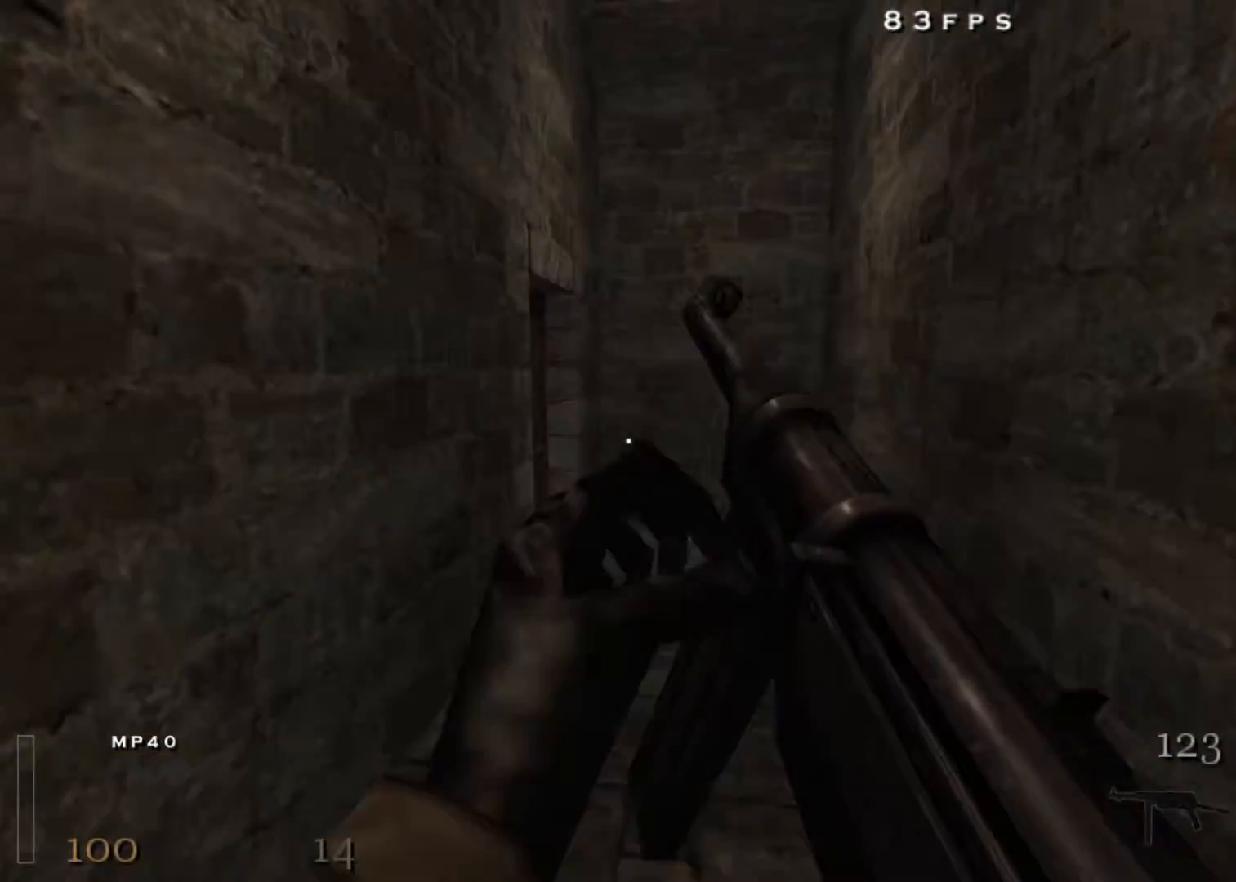
{"keys": [], "mouse": [], "events": [[33, "shift", "up"], [33, "space", "up"], [400, "w", "up"], [500, "a", "up"]]}
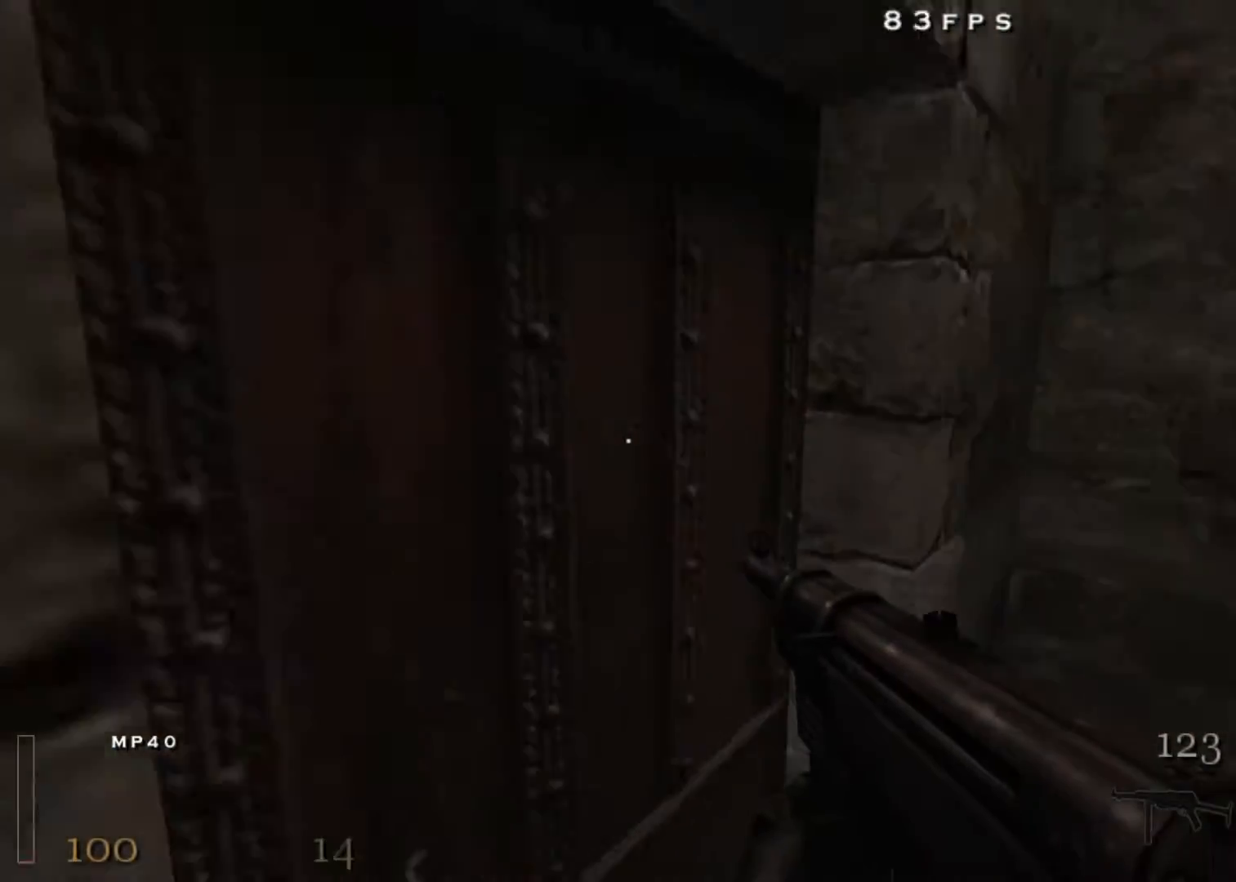
{"keys": ["a", "shift", "w"], "mouse": [], "events": [[33, "x", "down"], [83, "s", "down"], [233, "a", "down"], [267, "x", "up"], [367, "s", "up"], [417, "shift", "down"], [500, "w", "down"]]}
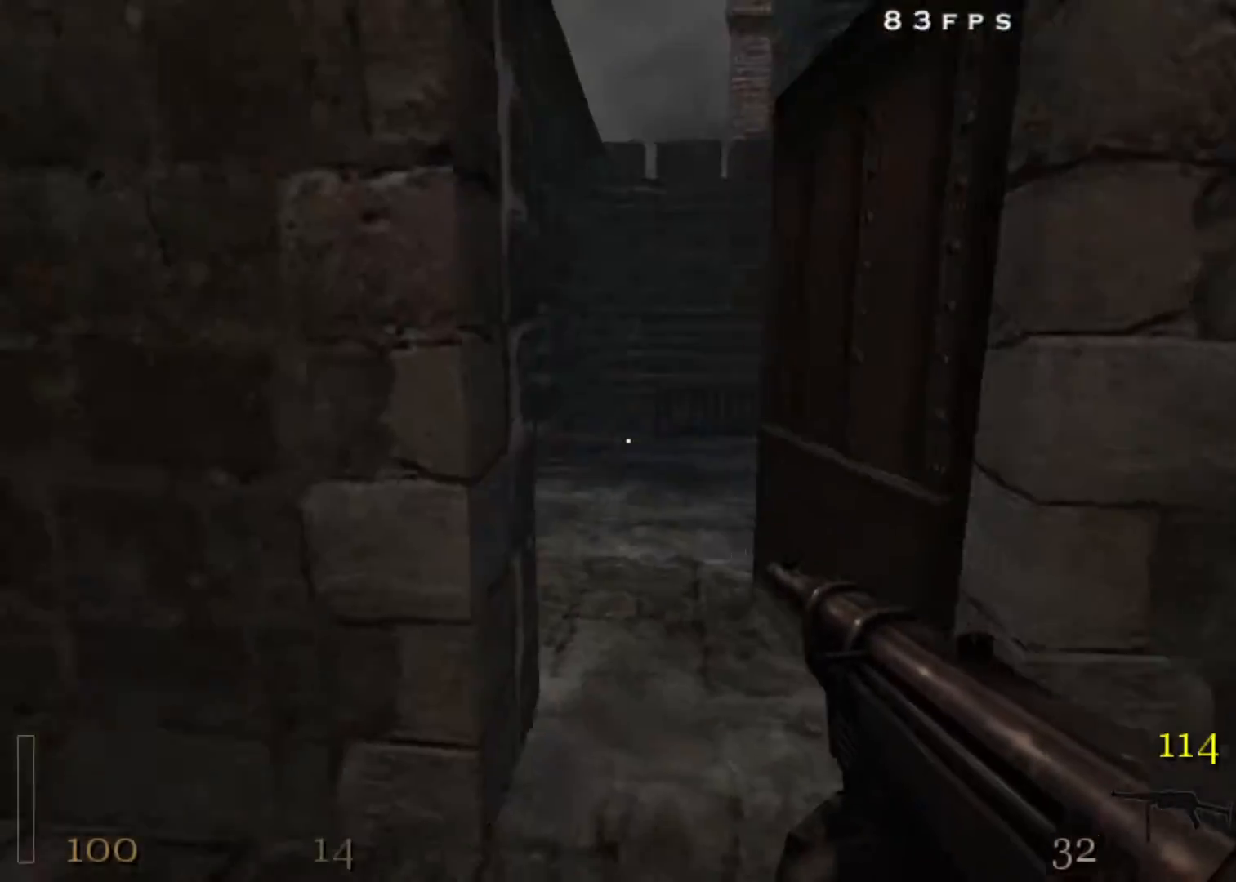
{"keys": ["a", "w"], "mouse": [], "events": [[150, "space", "down"], [233, "space", "up"], [283, "shift", "up"]]}
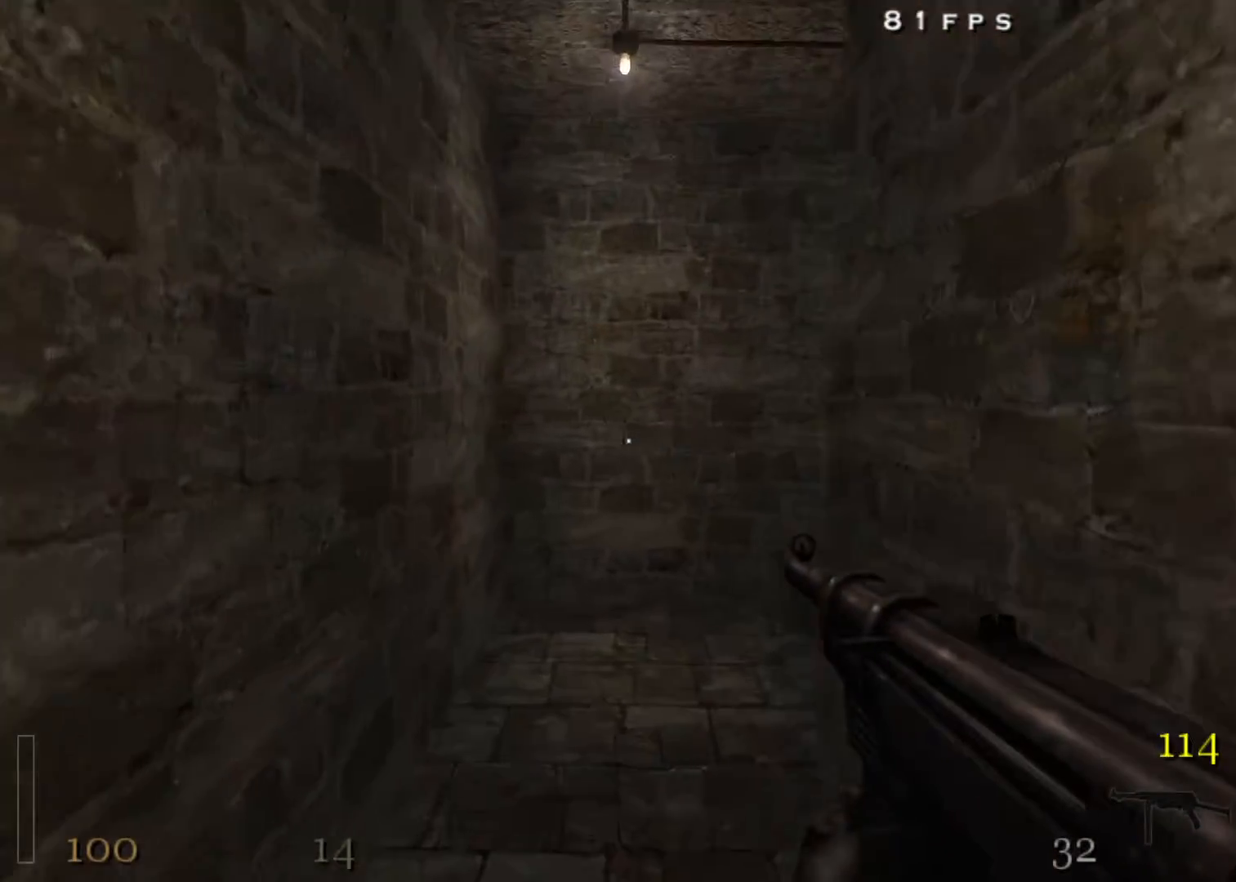
{"keys": ["d", "shift", "w"], "mouse": [], "events": [[67, "d", "down"], [117, "a", "up"], [400, "shift", "down"]]}
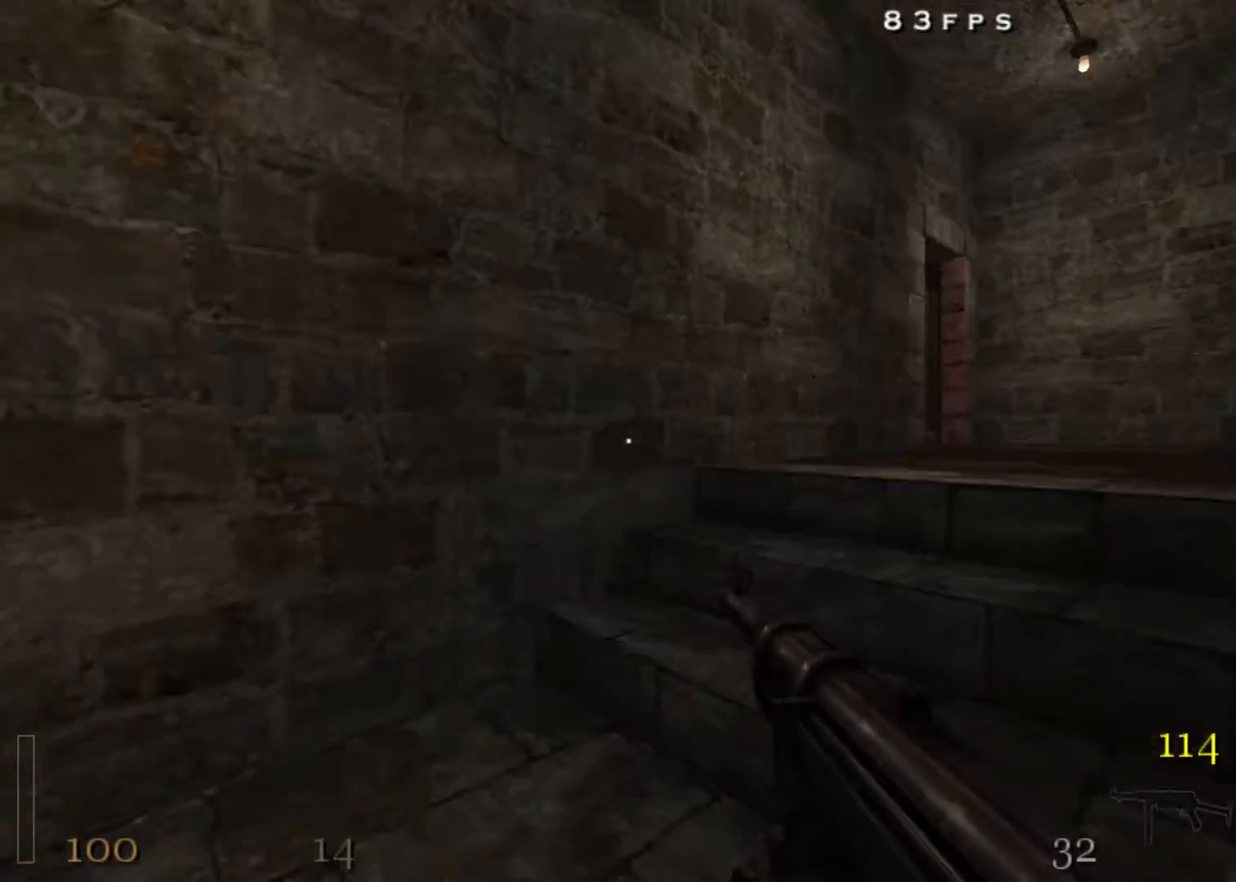
{"keys": ["d", "w"], "mouse": [], "events": [[33, "space", "down"], [133, "shift", "up"], [133, "space", "up"]]}
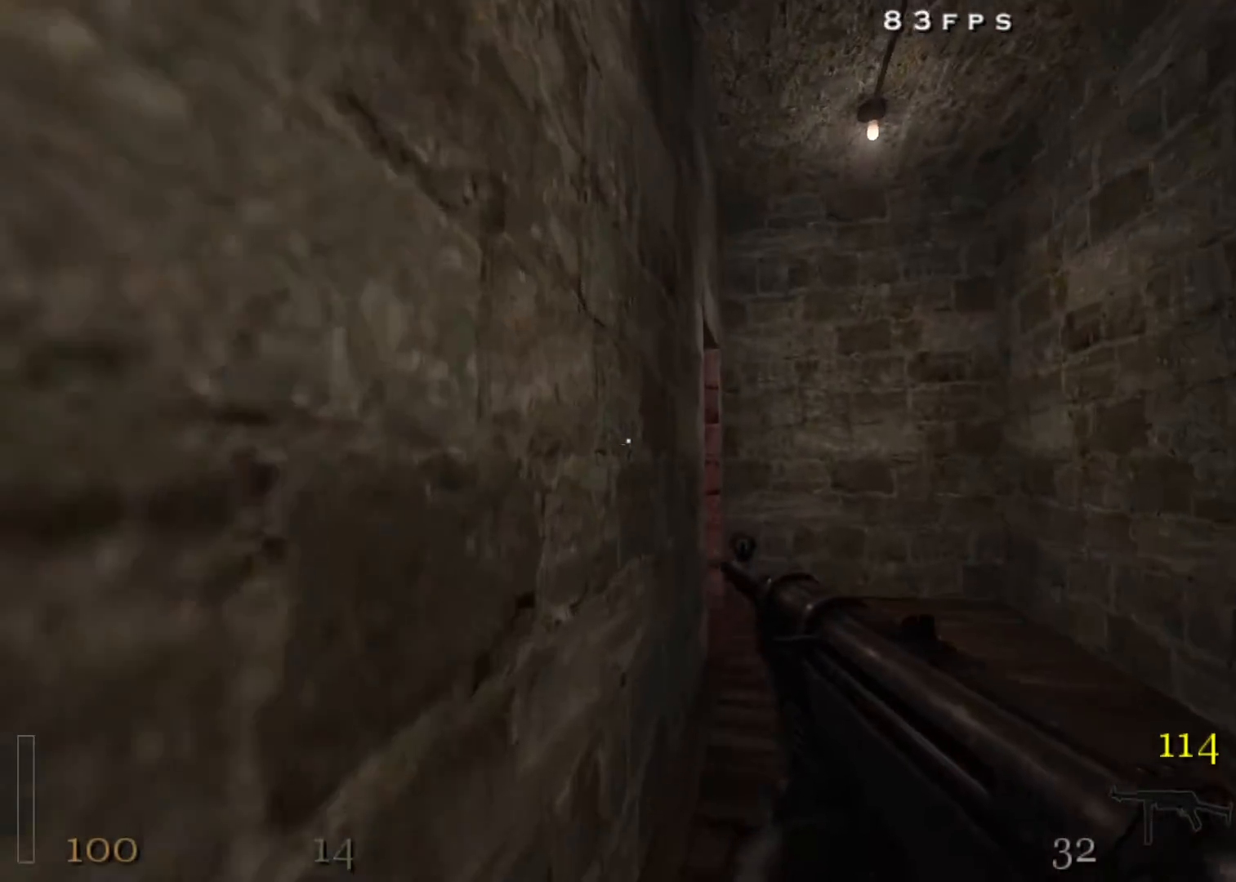
{"keys": ["w"], "mouse": [], "events": [[200, "d", "up"], [333, "d", "down"], [433, "d", "up"]]}
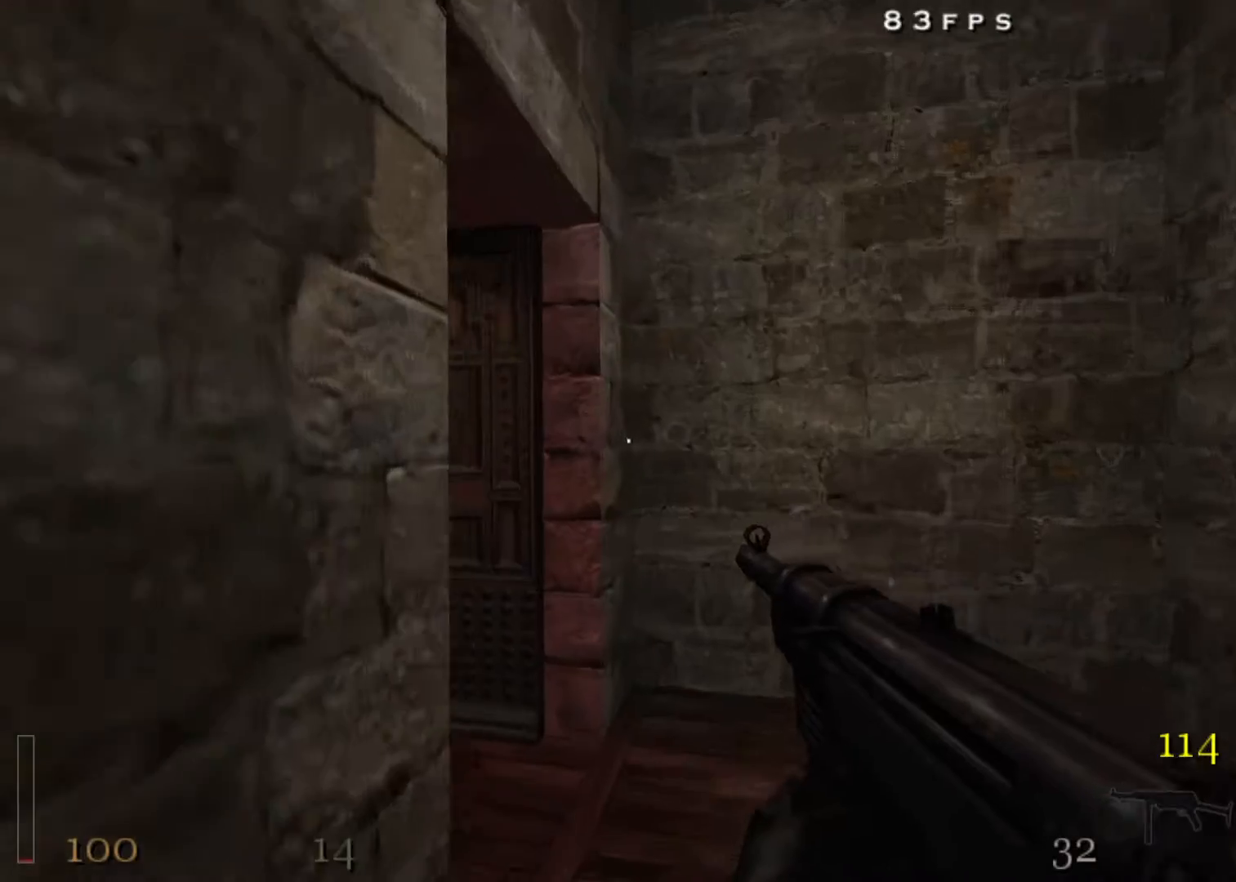
{"keys": ["w"], "mouse": [], "events": []}
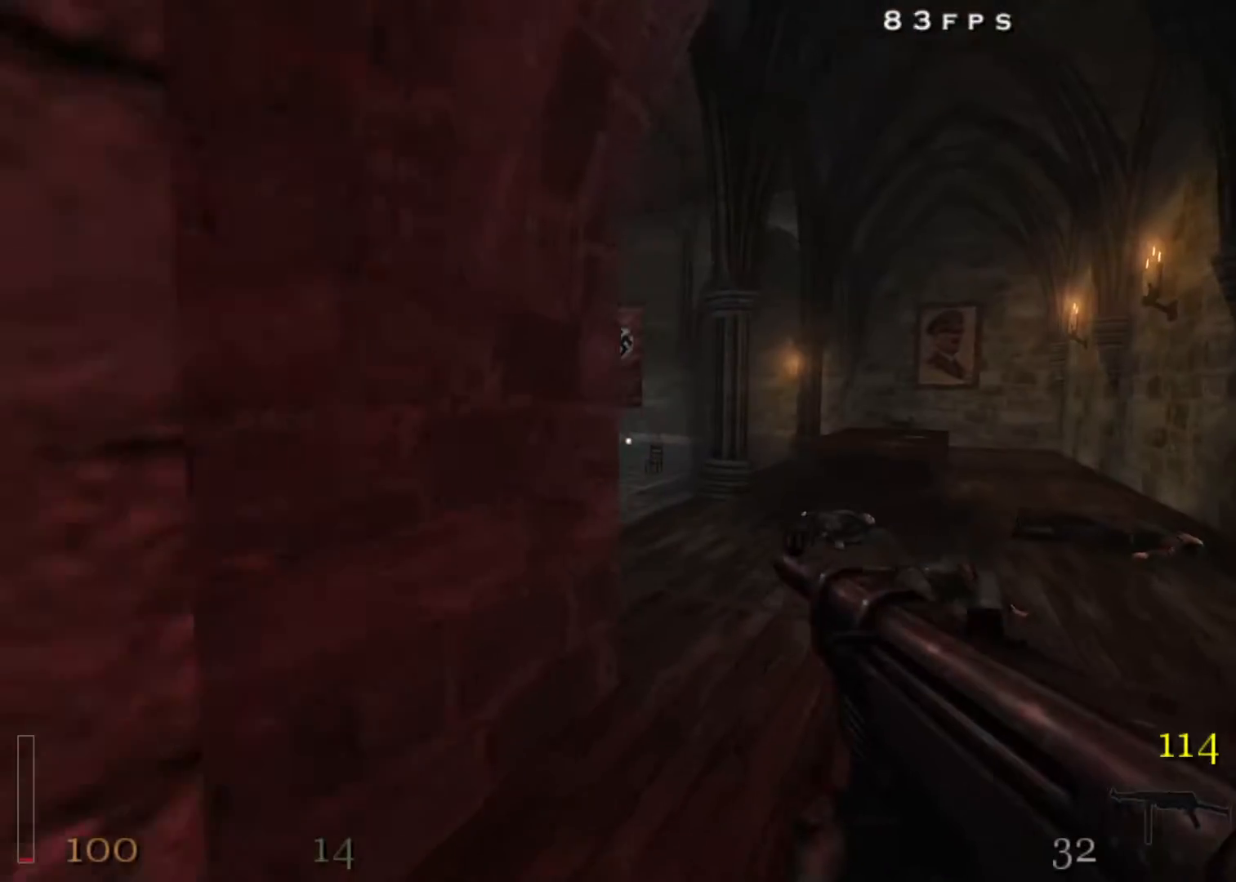
{"keys": ["w"], "mouse": [], "events": [[33, "d", "down"], [133, "d", "up"]]}
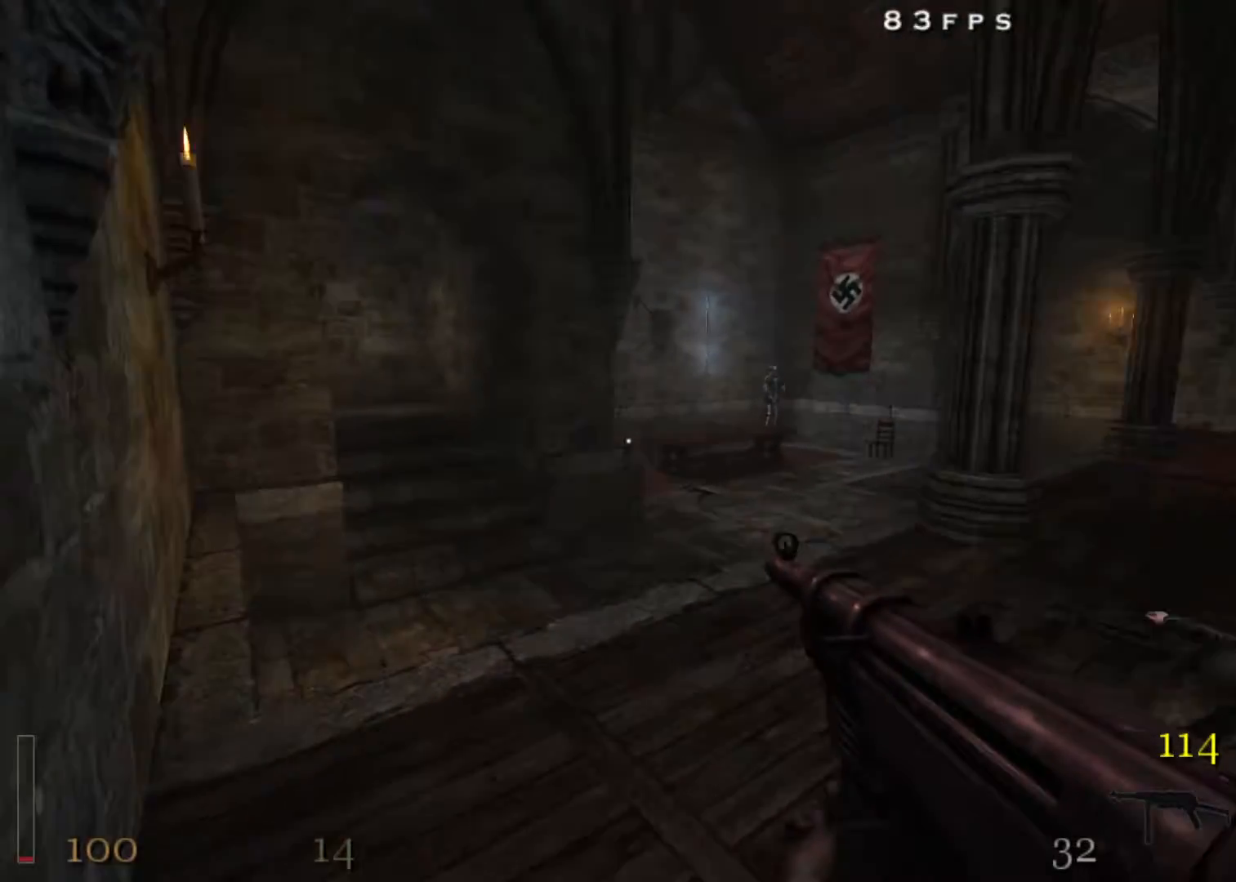
{"keys": ["shift", "w"], "mouse": [], "events": [[417, "shift", "down"]]}
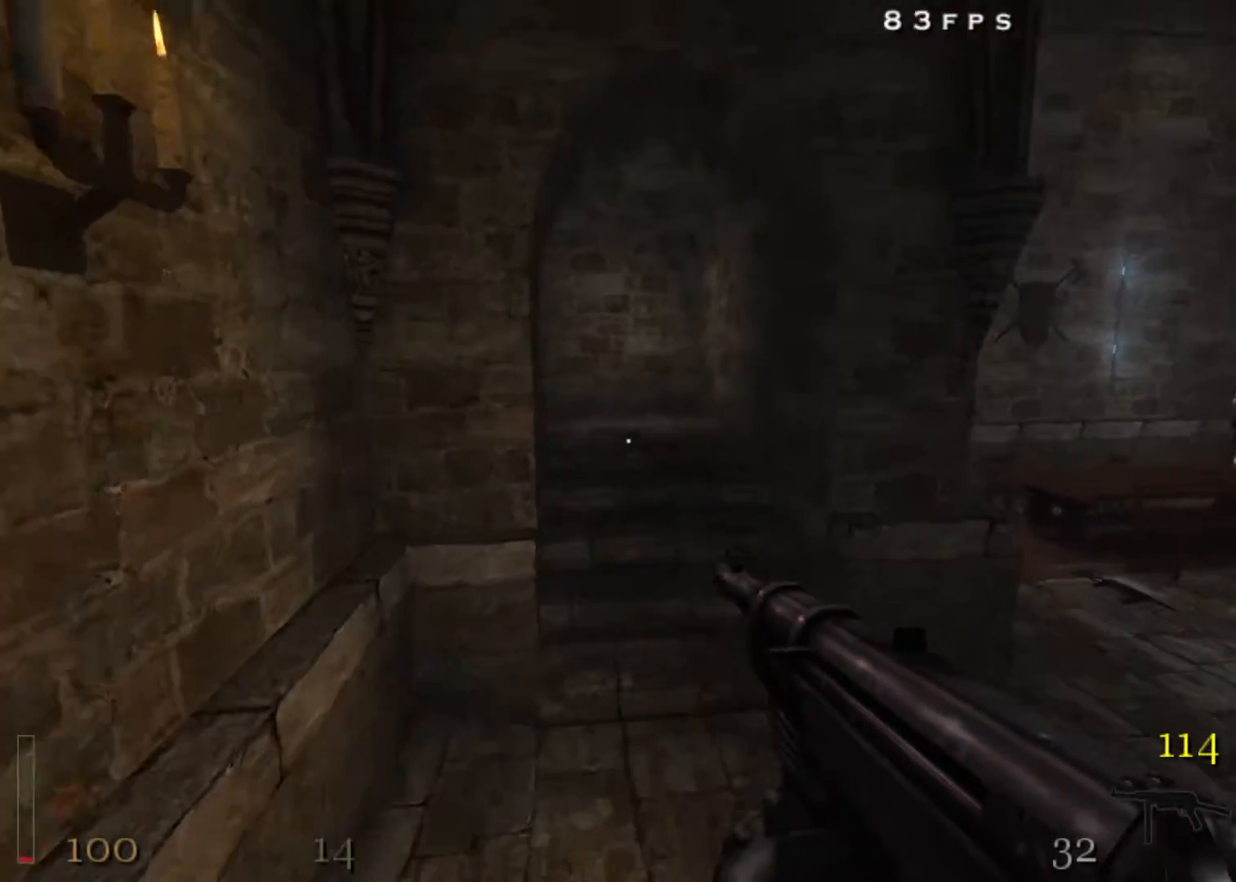
{"keys": ["a", "w"], "mouse": [], "events": [[17, "d", "down"], [17, "space", "down"], [67, "a", "down"], [67, "shift", "up"], [67, "space", "up"], [117, "d", "up"]]}
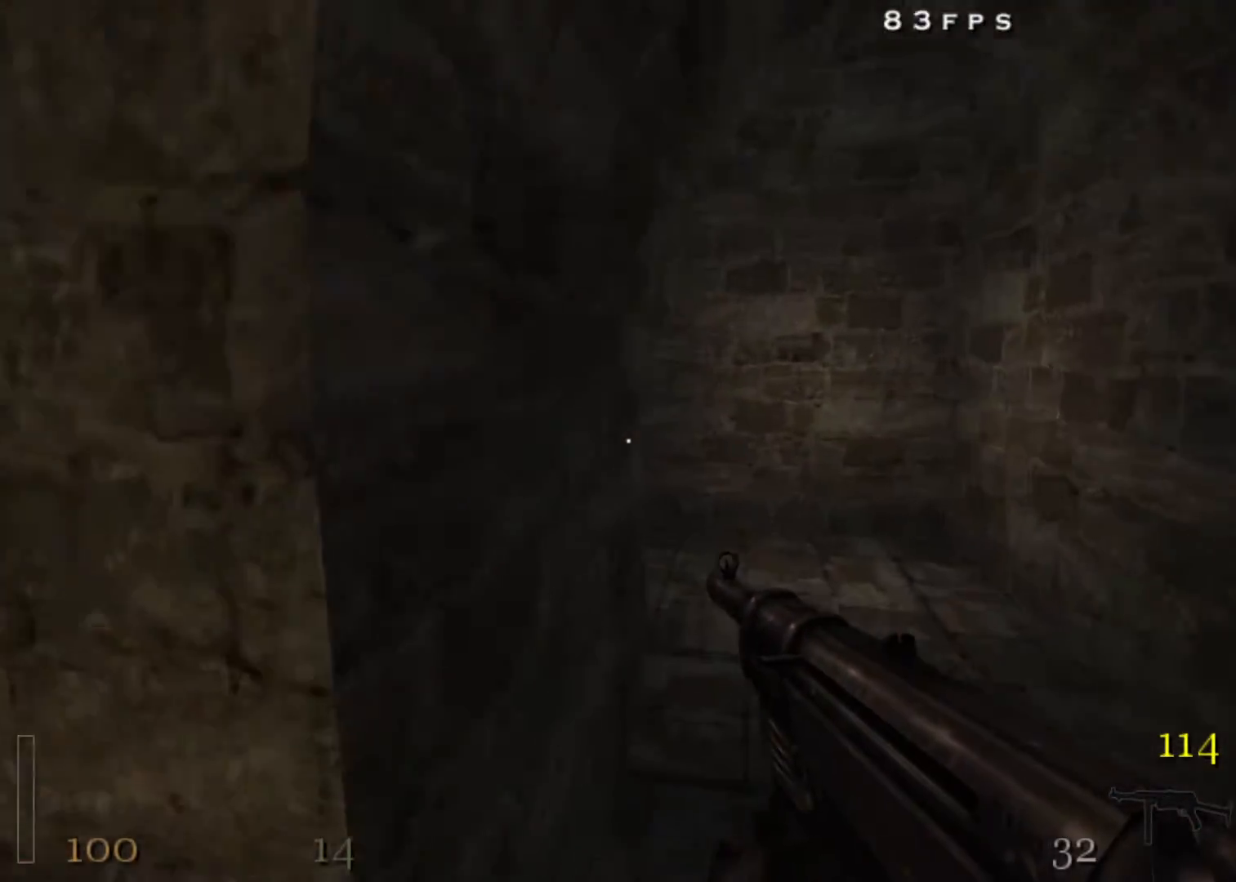
{"keys": ["w"], "mouse": [], "events": [[83, "d", "down"], [133, "a", "up"], [317, "d", "up"]]}
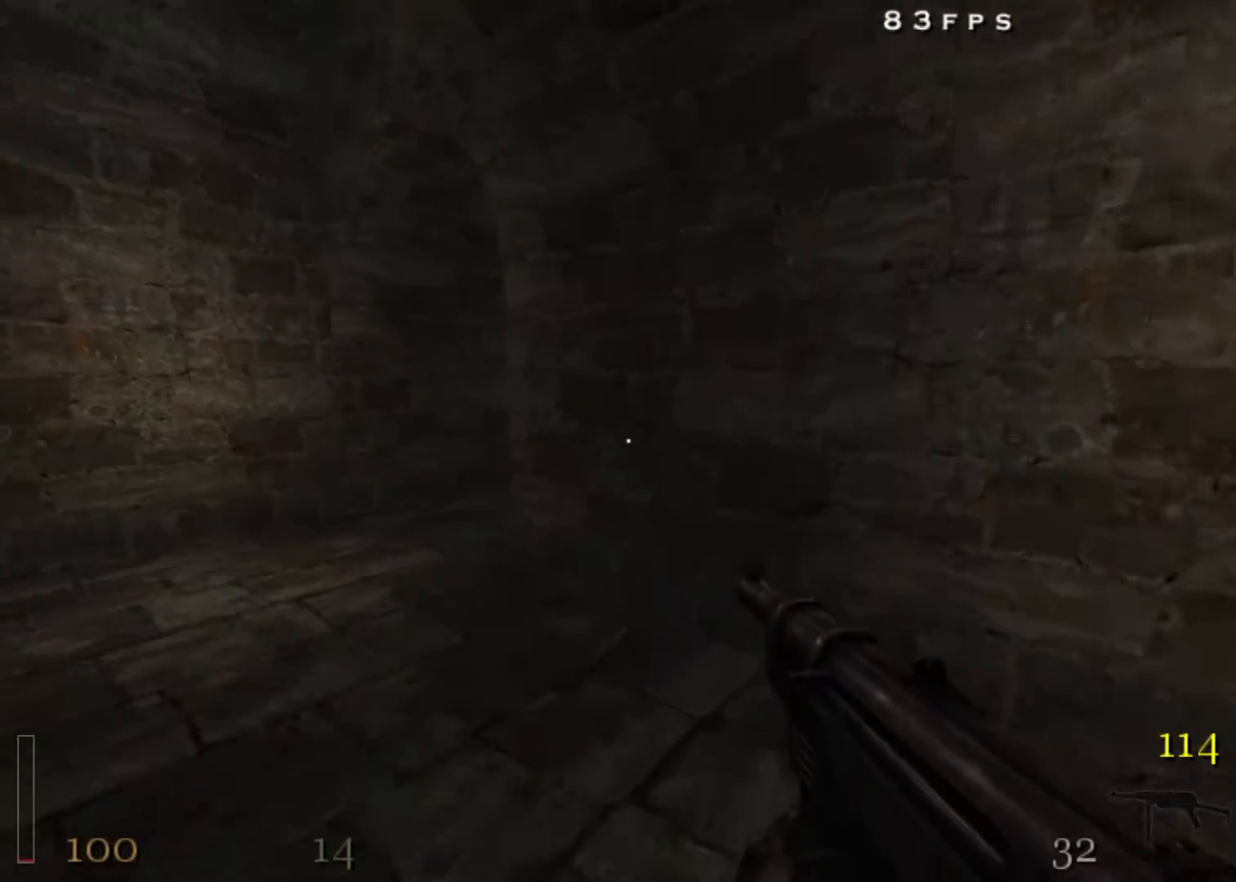
{"keys": ["a", "w"], "mouse": [], "events": [[183, "a", "down"], [383, "a", "up"], [467, "a", "down"]]}
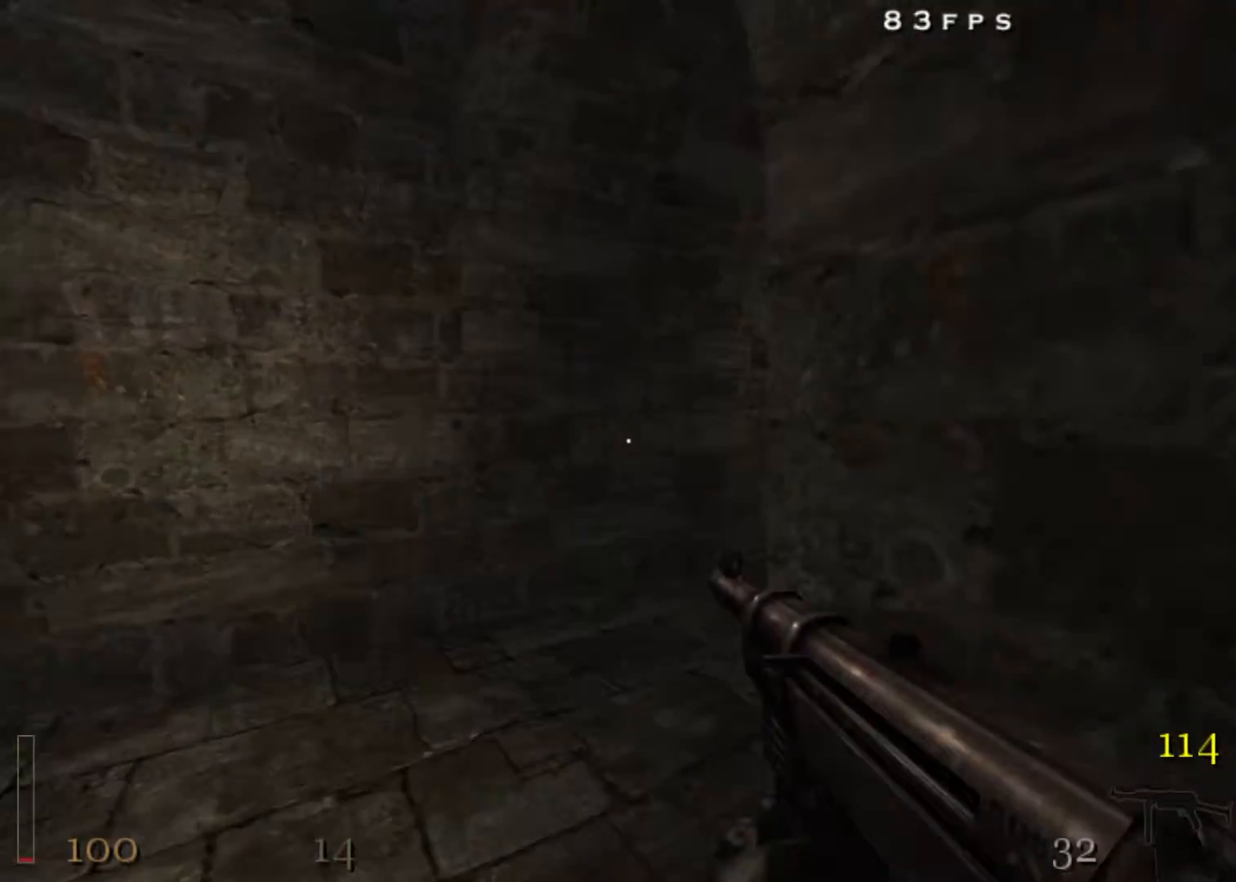
{"keys": ["w"], "mouse": [], "events": [[67, "a", "up"]]}
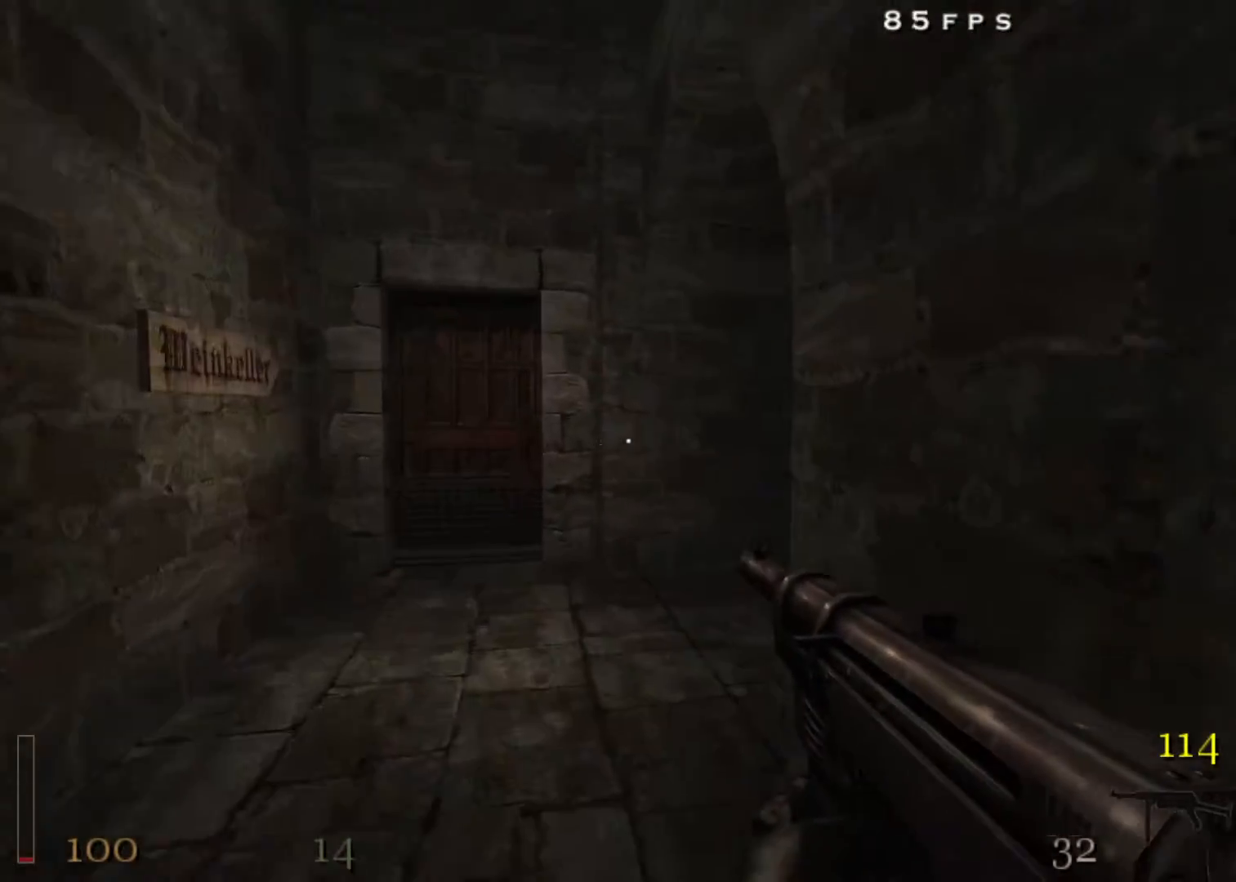
{"keys": ["w"], "mouse": [], "events": []}
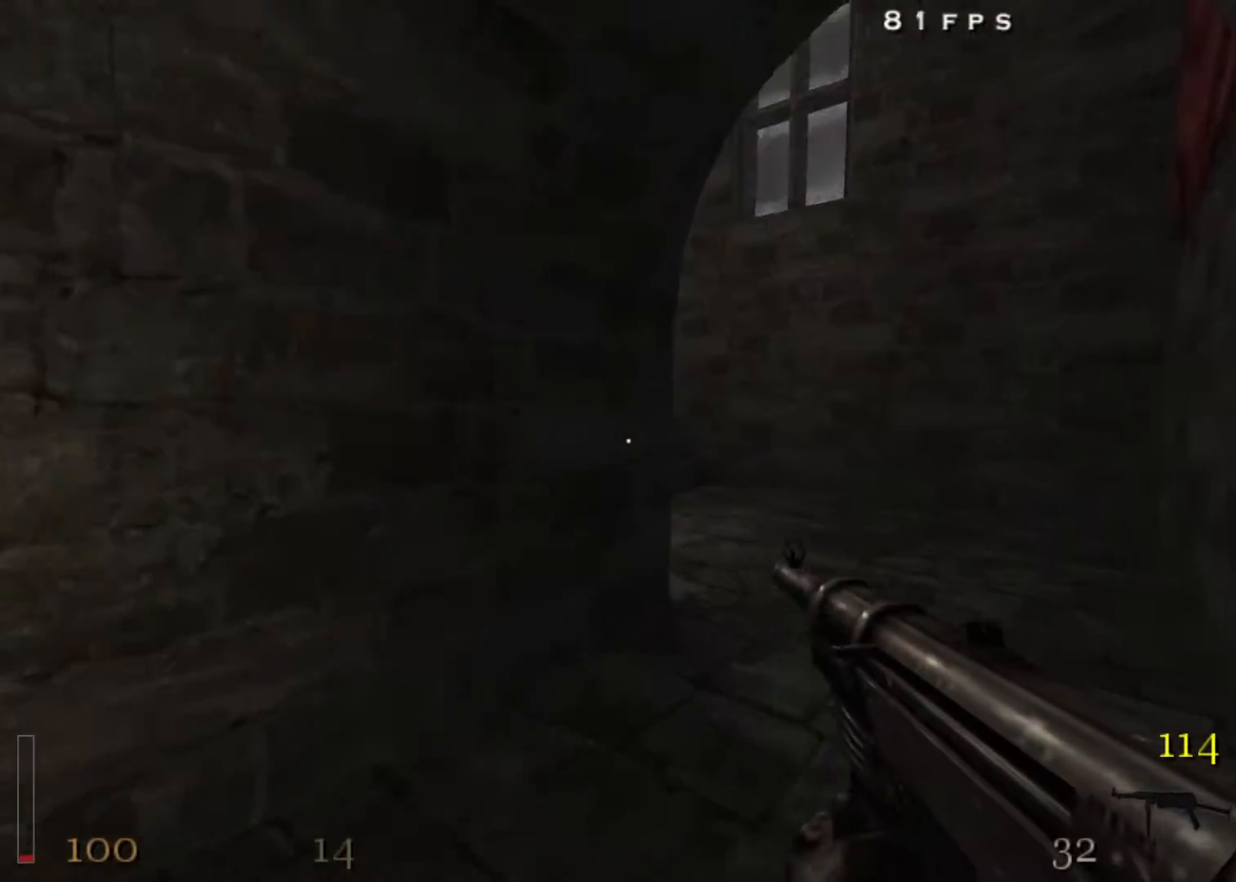
{"keys": ["w"], "mouse": [], "events": [[83, "d", "down"], [233, "d", "up"]]}
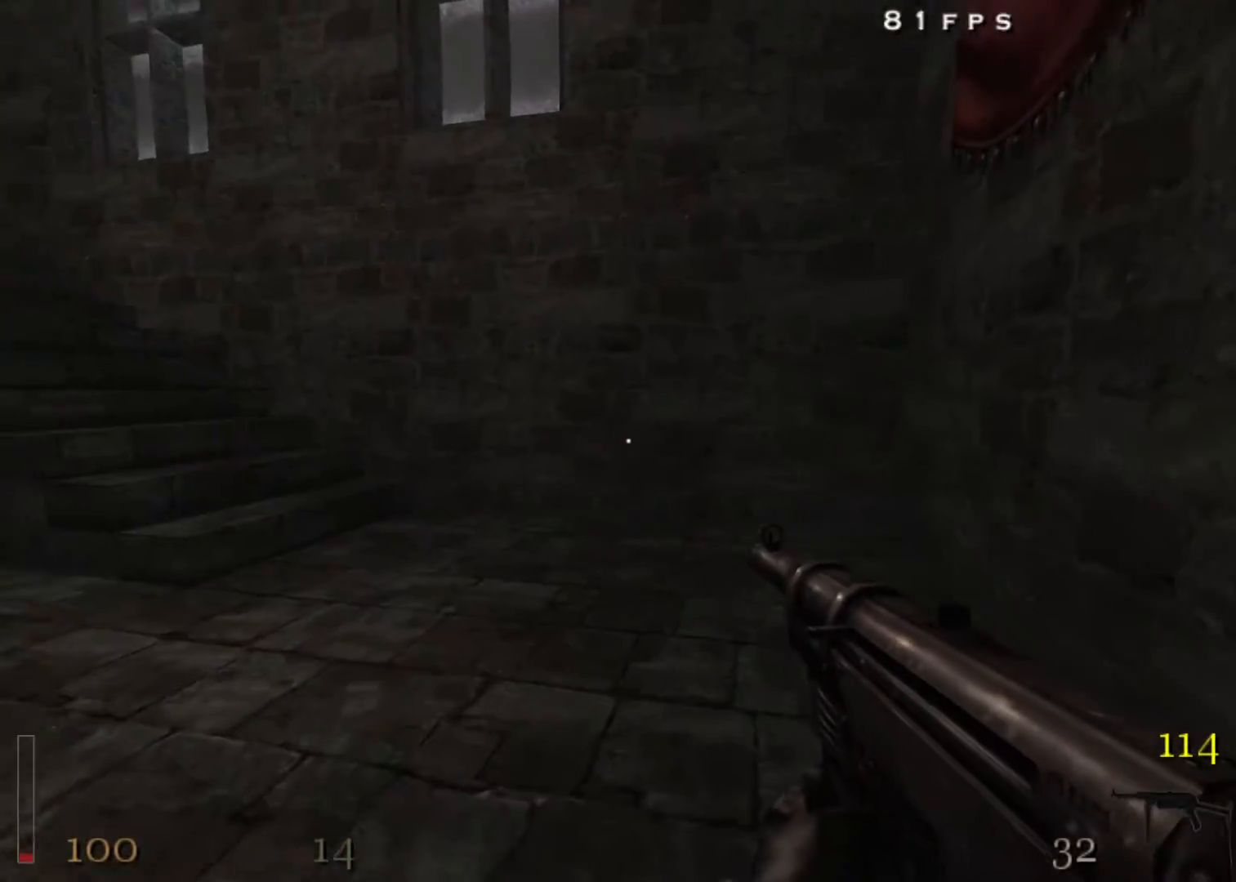
{"keys": ["a", "w"], "mouse": [], "events": [[67, "a", "down"], [150, "shift", "down"], [200, "space", "down"], [300, "shift", "up"], [300, "space", "up"]]}
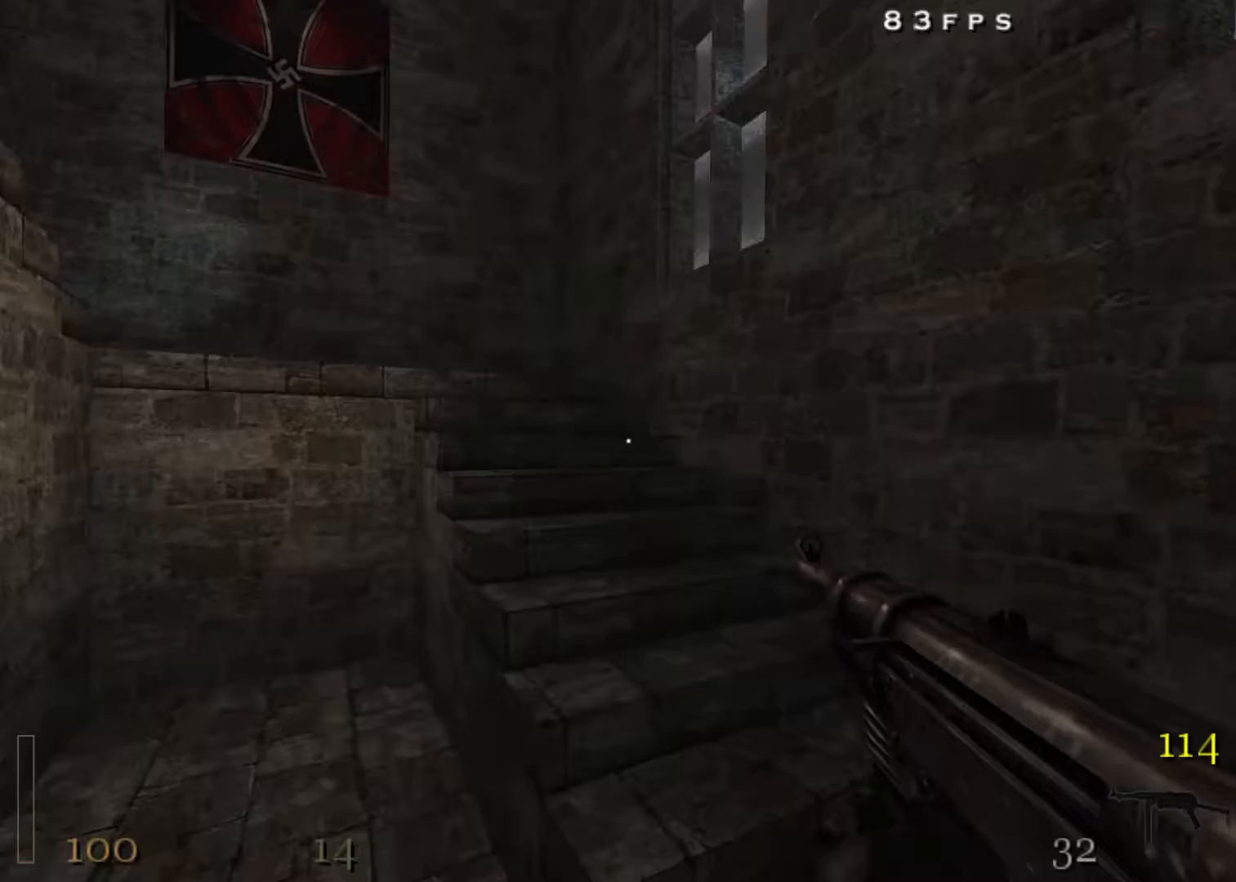
{"keys": ["w"], "mouse": [], "events": [[267, "space", "down"], [350, "space", "up"], [450, "a", "up"]]}
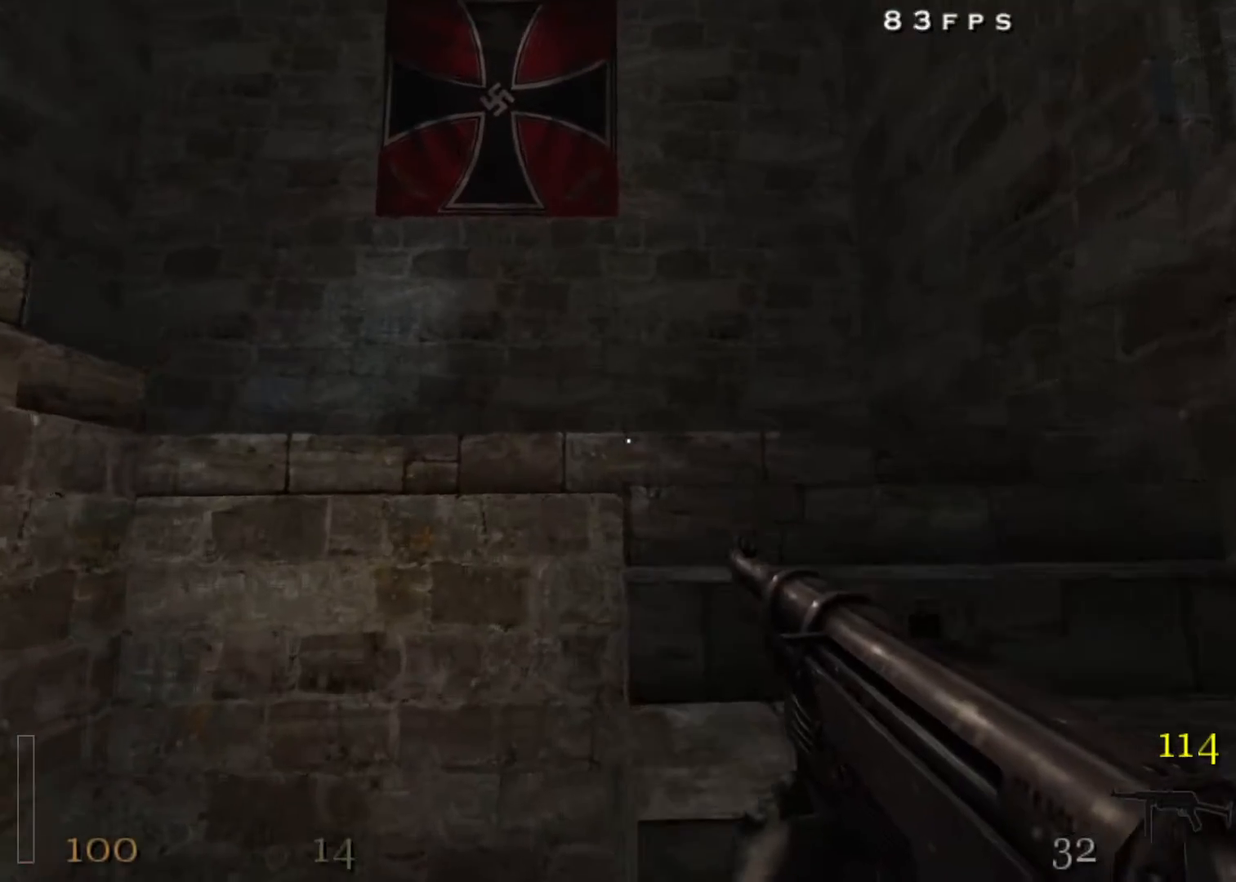
{"keys": ["w"], "mouse": [], "events": [[83, "d", "down"], [283, "d", "up"]]}
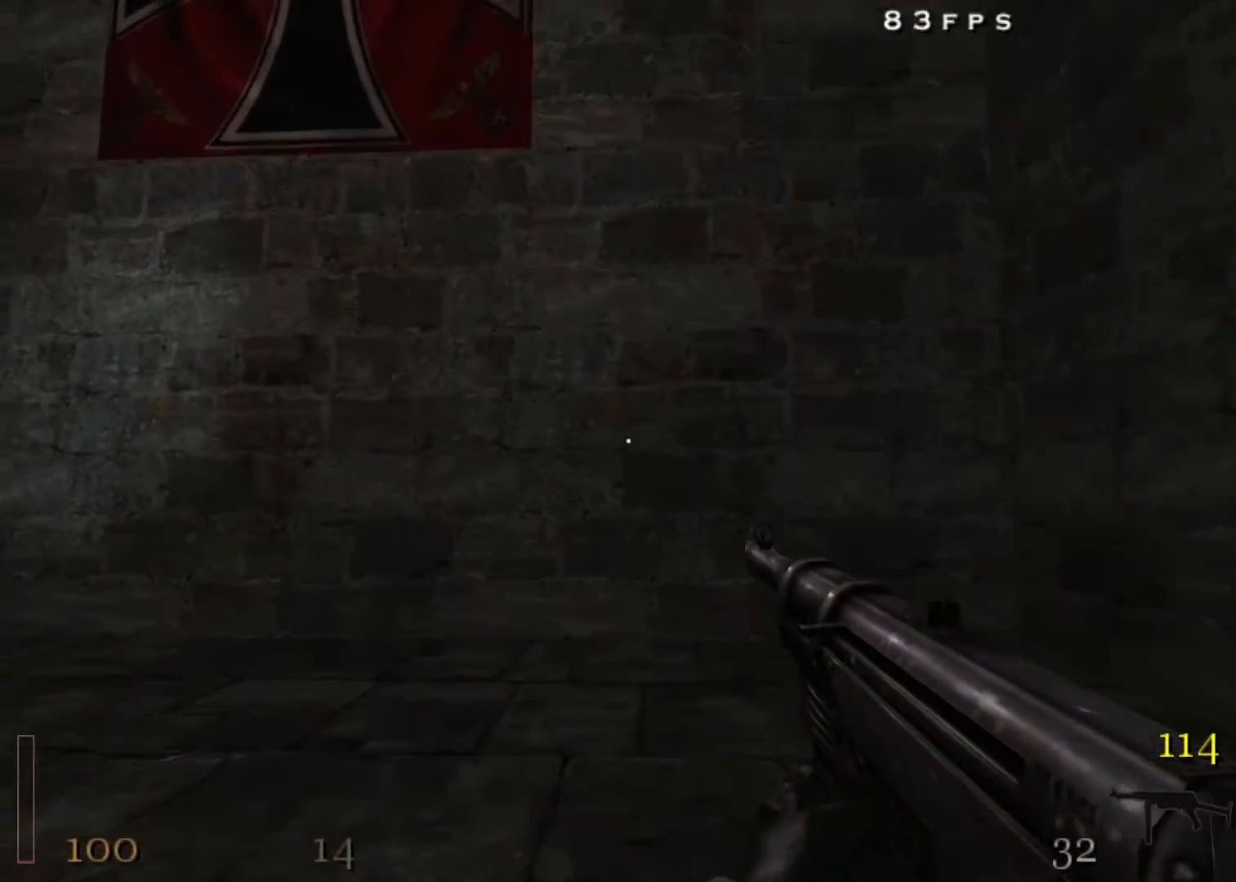
{"keys": ["a", "w"], "mouse": [], "events": [[50, "a", "down"], [283, "shift", "down"], [383, "space", "down"], [433, "space", "up"], [483, "shift", "up"]]}
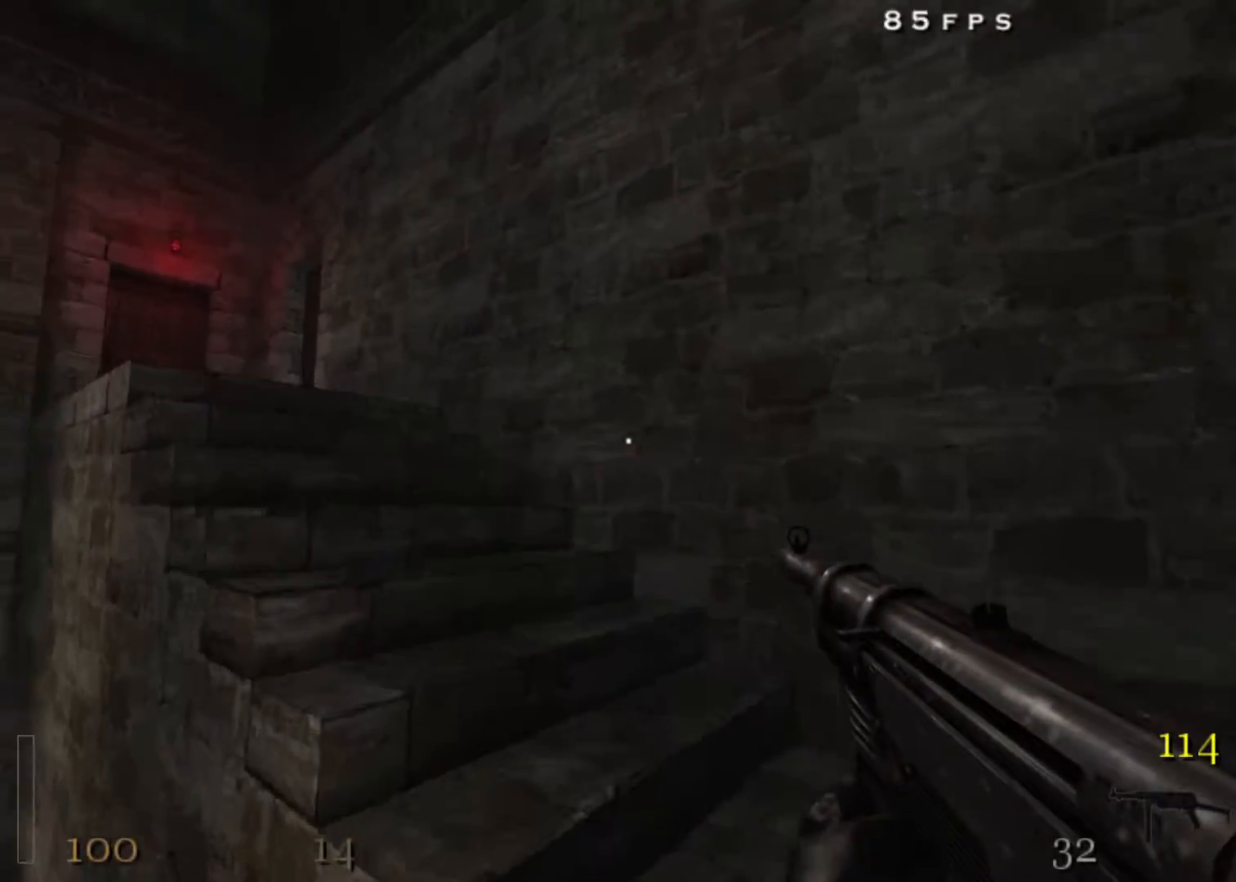
{"keys": ["w"], "mouse": [], "events": [[500, "a", "up"]]}
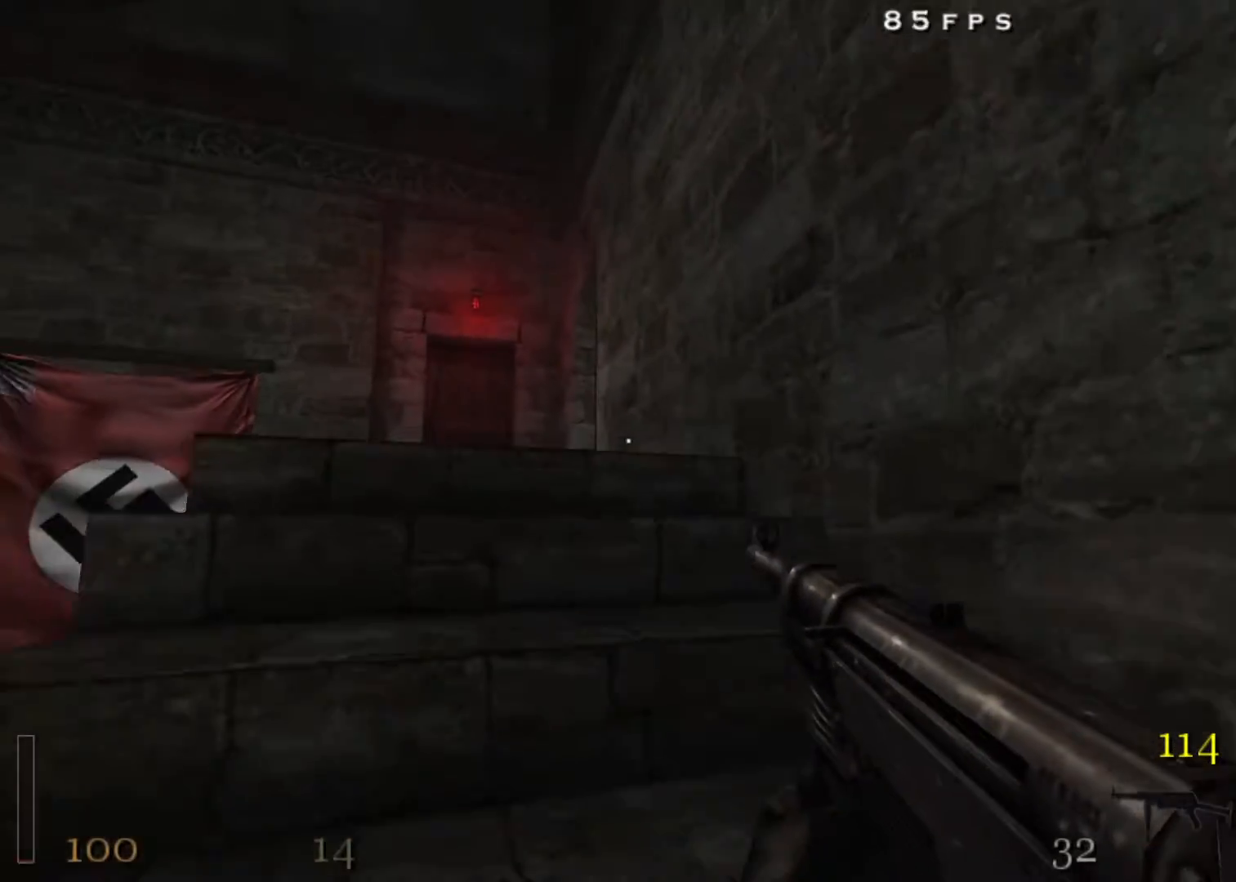
{"keys": ["a", "w"], "mouse": [], "events": [[367, "a", "down"]]}
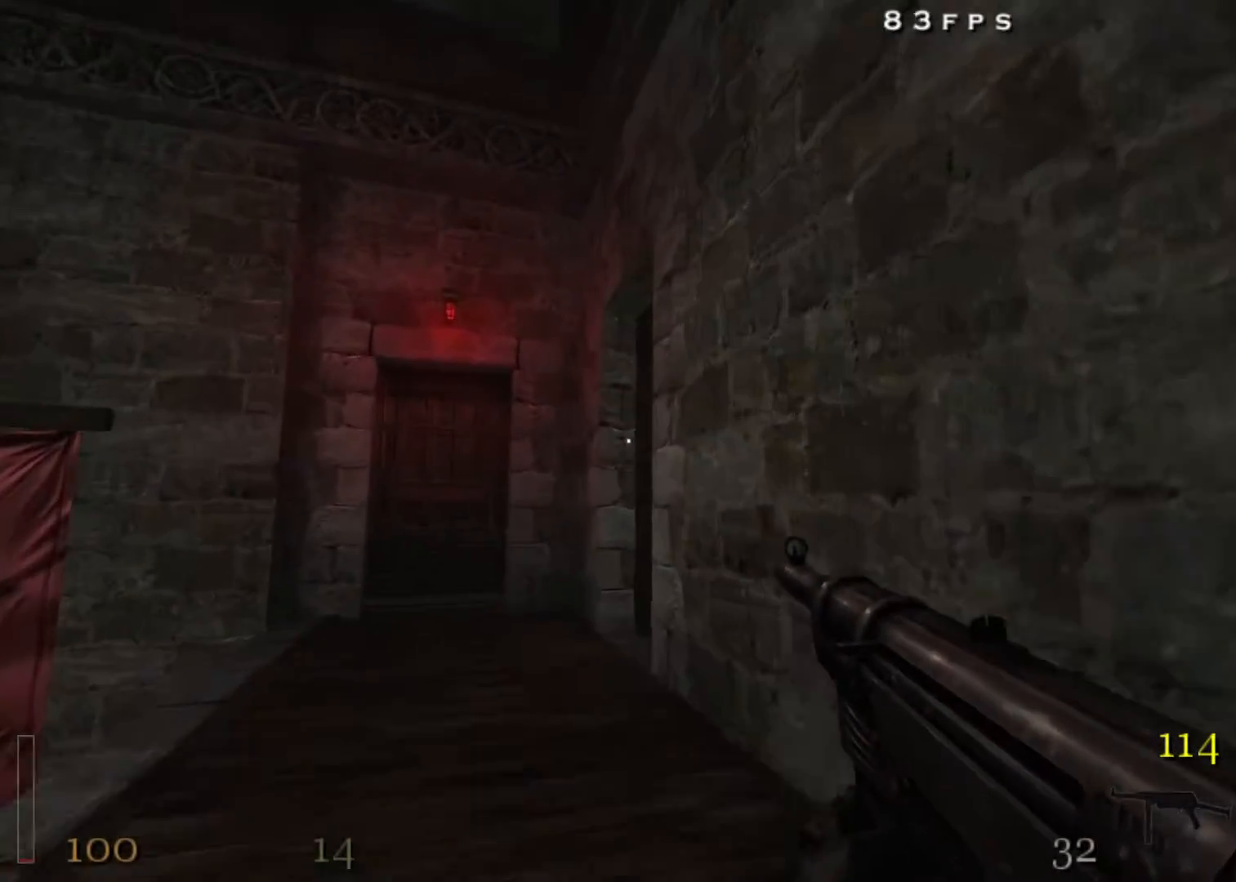
{"keys": ["w"], "mouse": [], "events": [[17, "a", "up"], [233, "a", "down"], [283, "a", "up"], [383, "a", "down"], [483, "a", "up"]]}
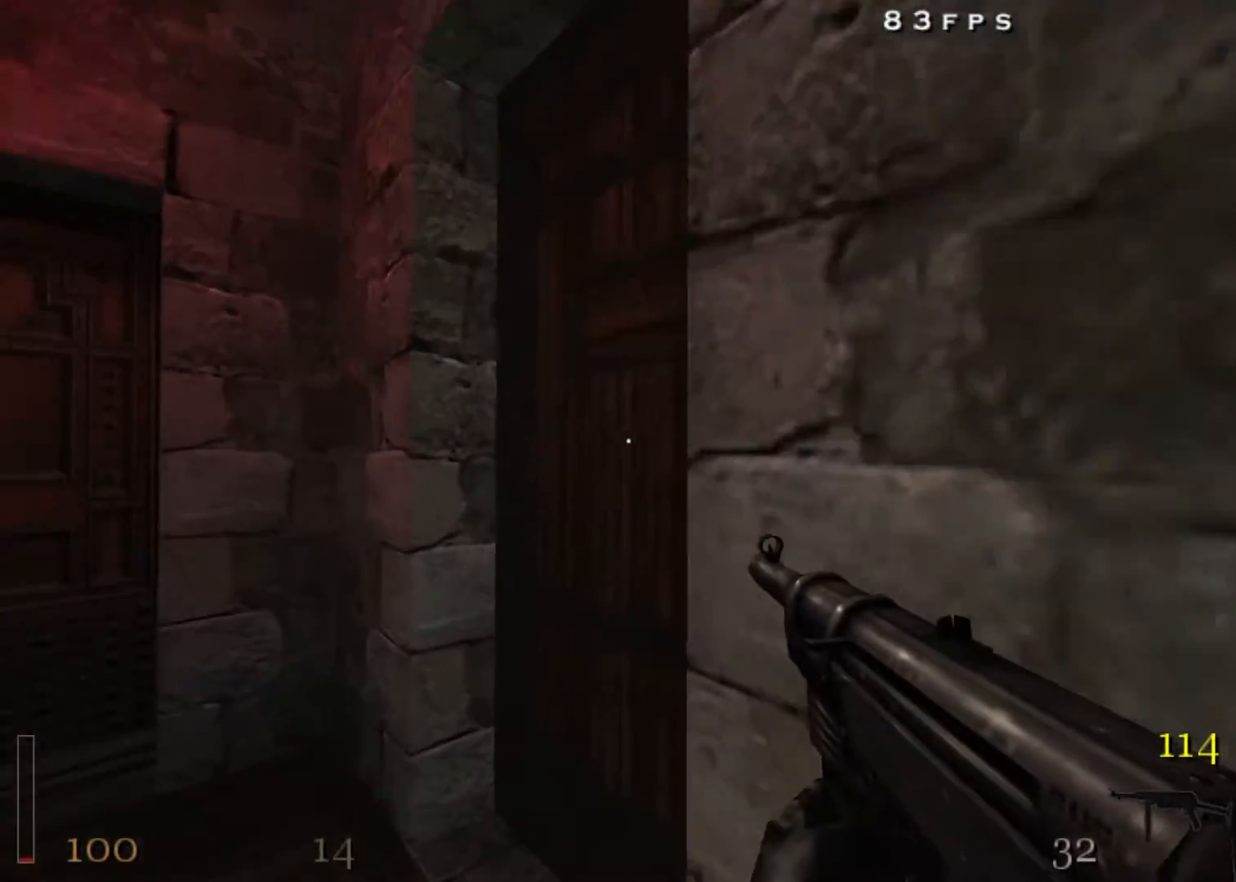
{"keys": ["w"], "mouse": ["right"], "events": [[300, "f", "down"], [300, "mouse_right", "down"], [483, "f", "up"]]}